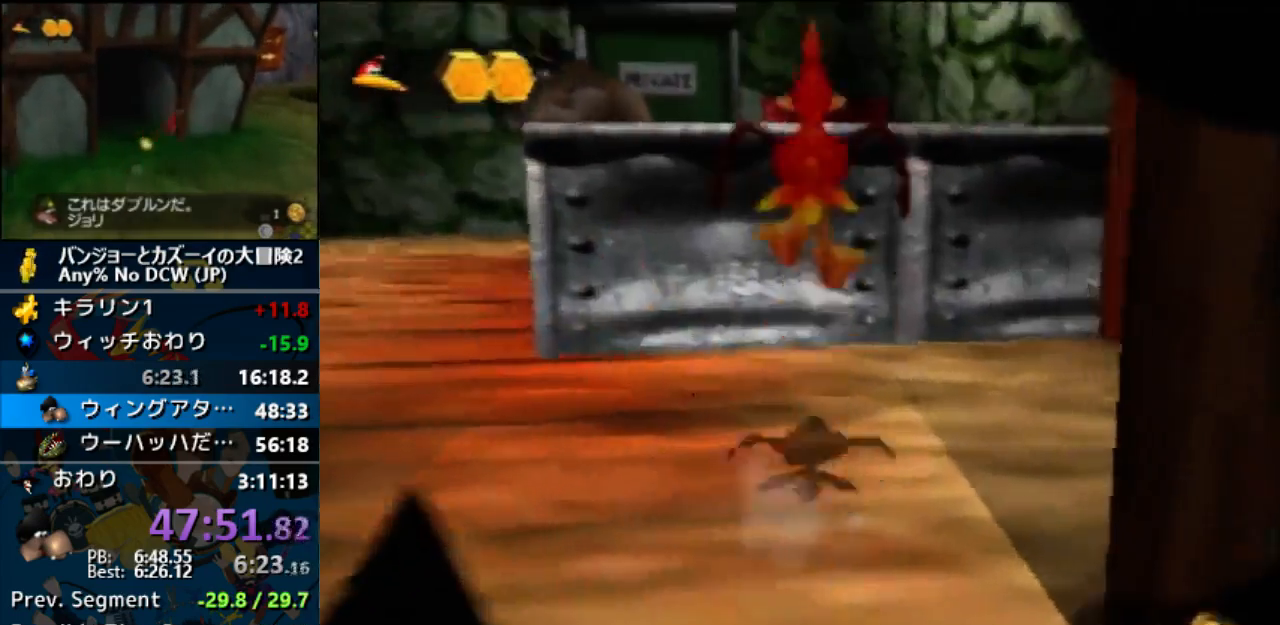
Gameplay with a controller (Nintendo layout); each line is a JSON object with the inputs held at the frame after it. "events" lists button and stick changes between this image and that frame as [ms after this image, input, new state], when the widget could be followed in between. Not read: B C_LEFT C_RIGHT L1 L3 R1 R3.
{"buttons": [], "left_stick": "up", "events": [[233, "left_stick", "up-right"], [333, "A", "up"], [400, "left_stick", "up"]]}
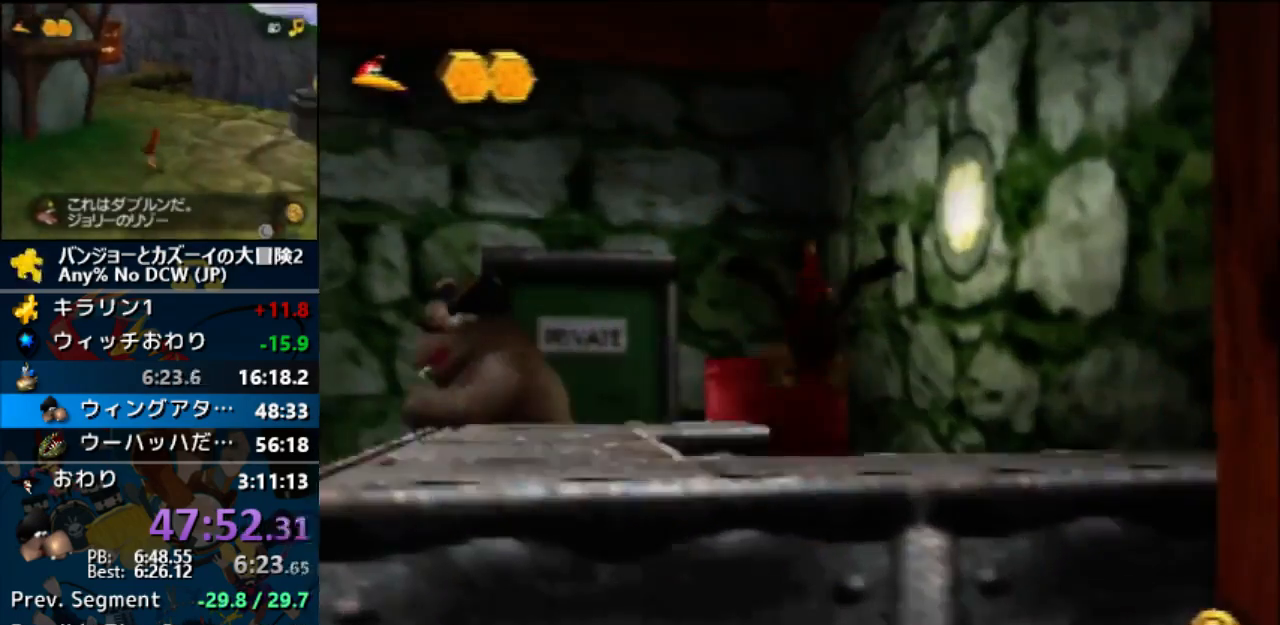
{"buttons": ["A"], "left_stick": "left", "events": [[67, "left_stick", "center"], [267, "A", "down"], [367, "left_stick", "left"]]}
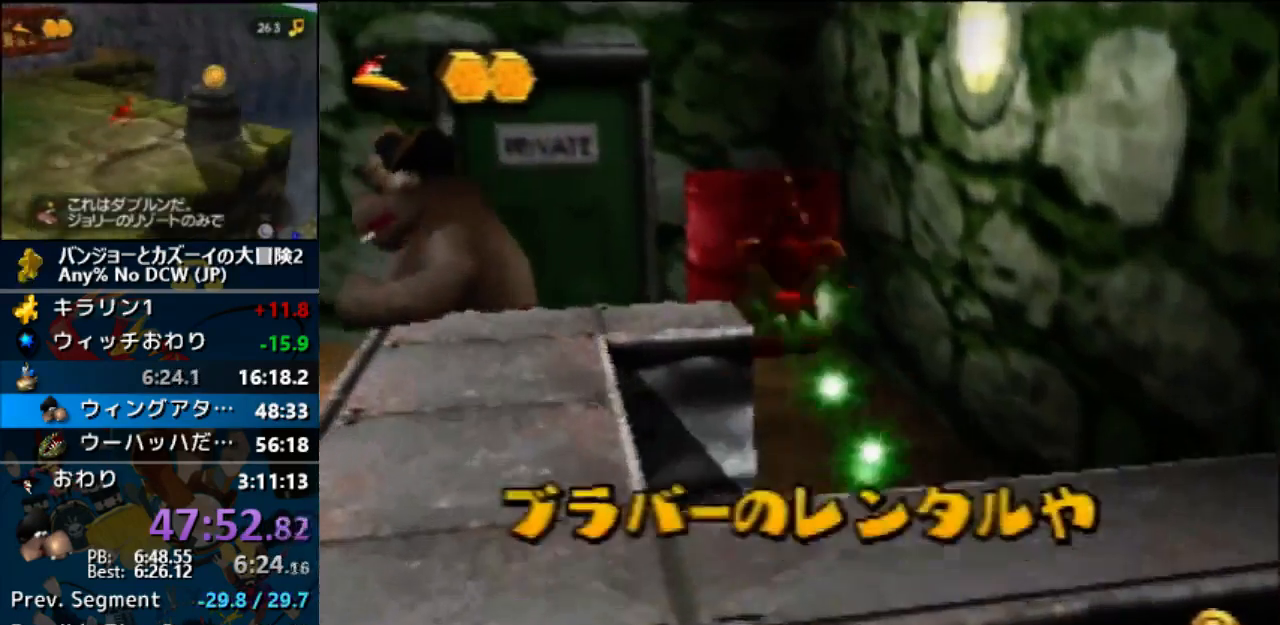
{"buttons": ["A"], "left_stick": "left", "events": [[133, "left_stick", "center"], [333, "left_stick", "left"]]}
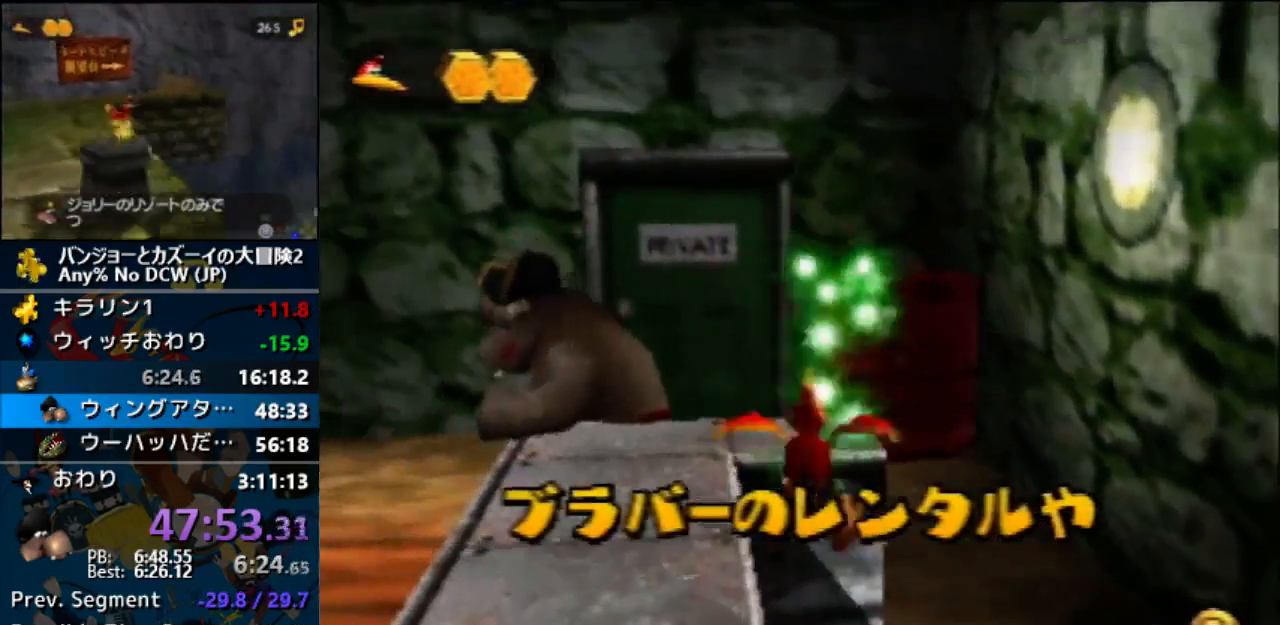
{"buttons": ["A"], "left_stick": "center", "events": [[33, "left_stick", "center"]]}
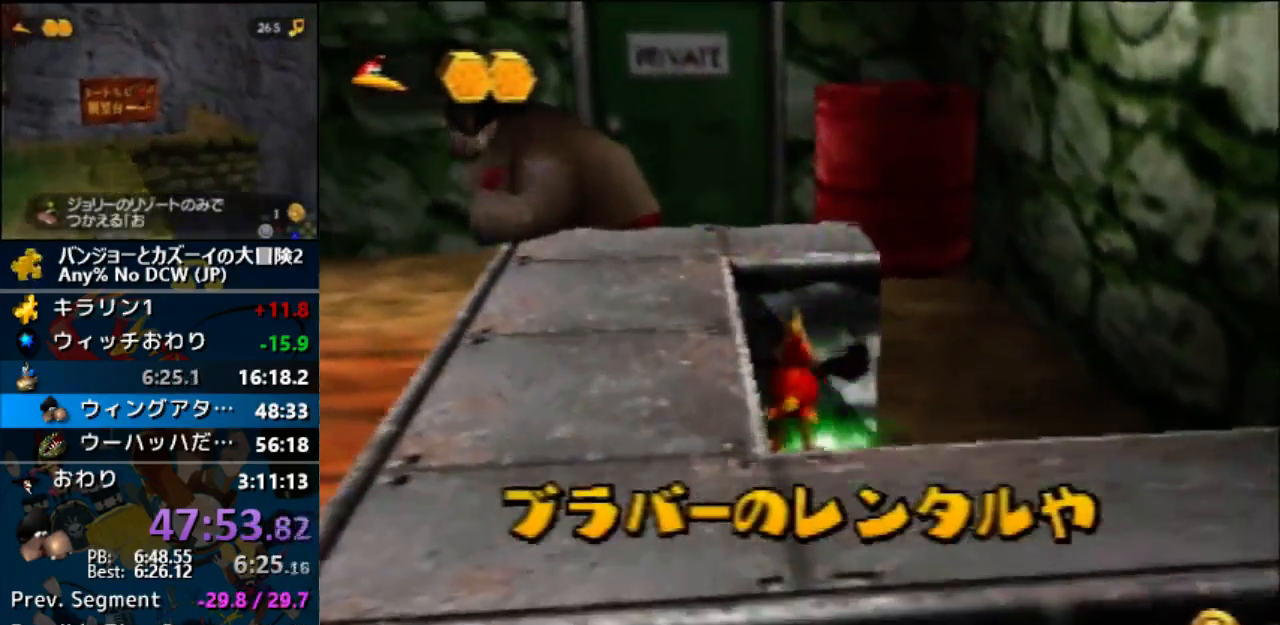
{"buttons": ["A"], "left_stick": "up-left", "events": [[433, "left_stick", "up-left"]]}
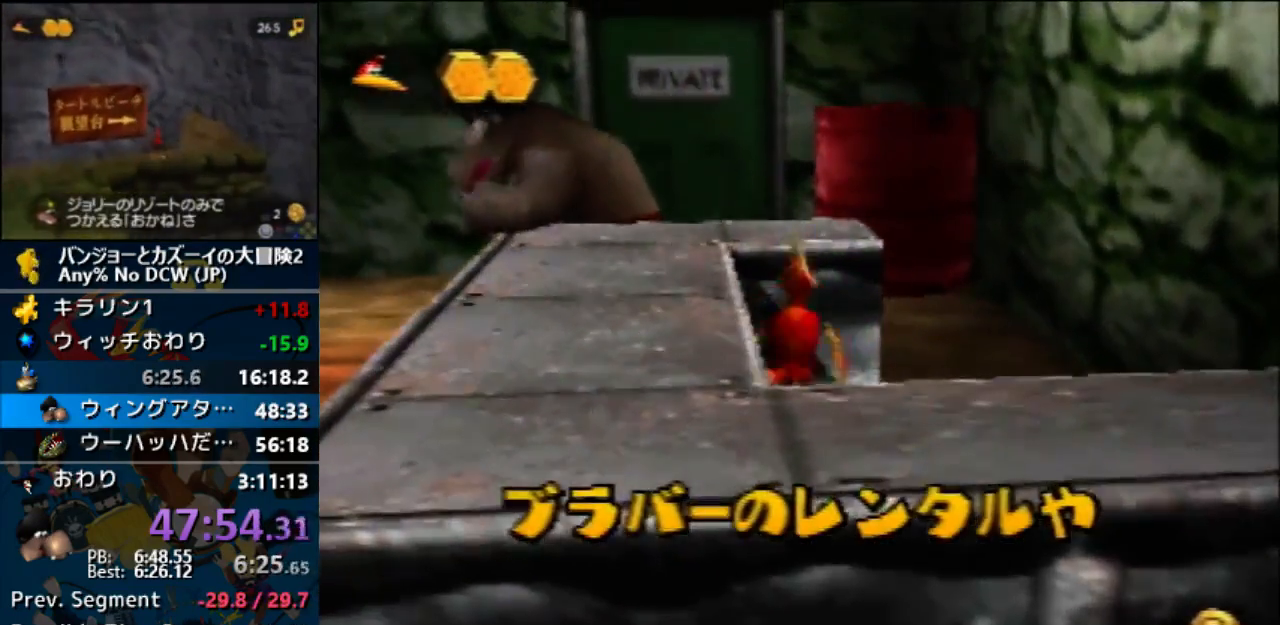
{"buttons": ["A"], "left_stick": "up-left", "events": []}
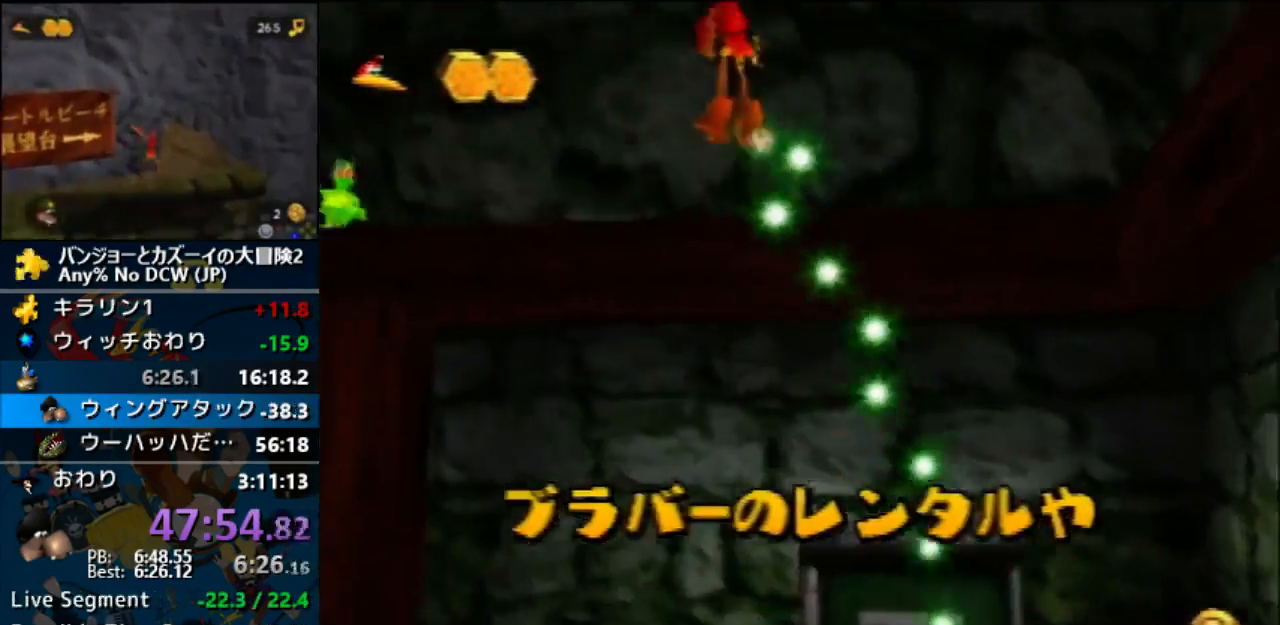
{"buttons": ["A"], "left_stick": "up-left", "events": []}
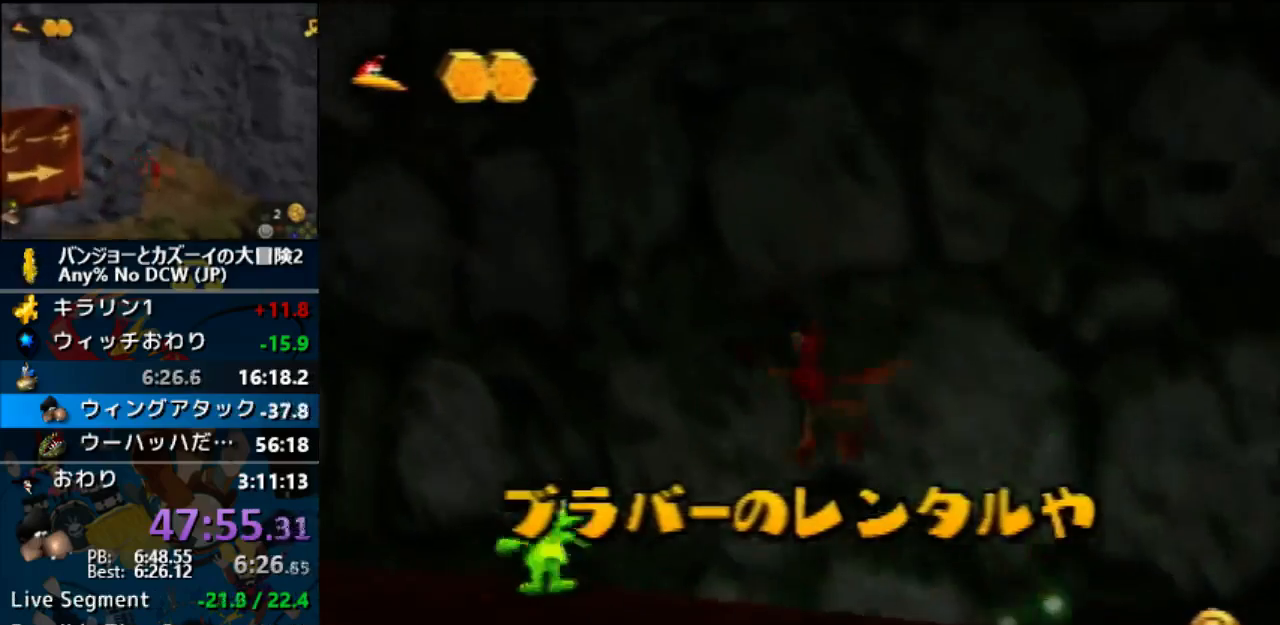
{"buttons": [], "left_stick": "down-left", "events": [[33, "A", "up"], [433, "left_stick", "down-left"]]}
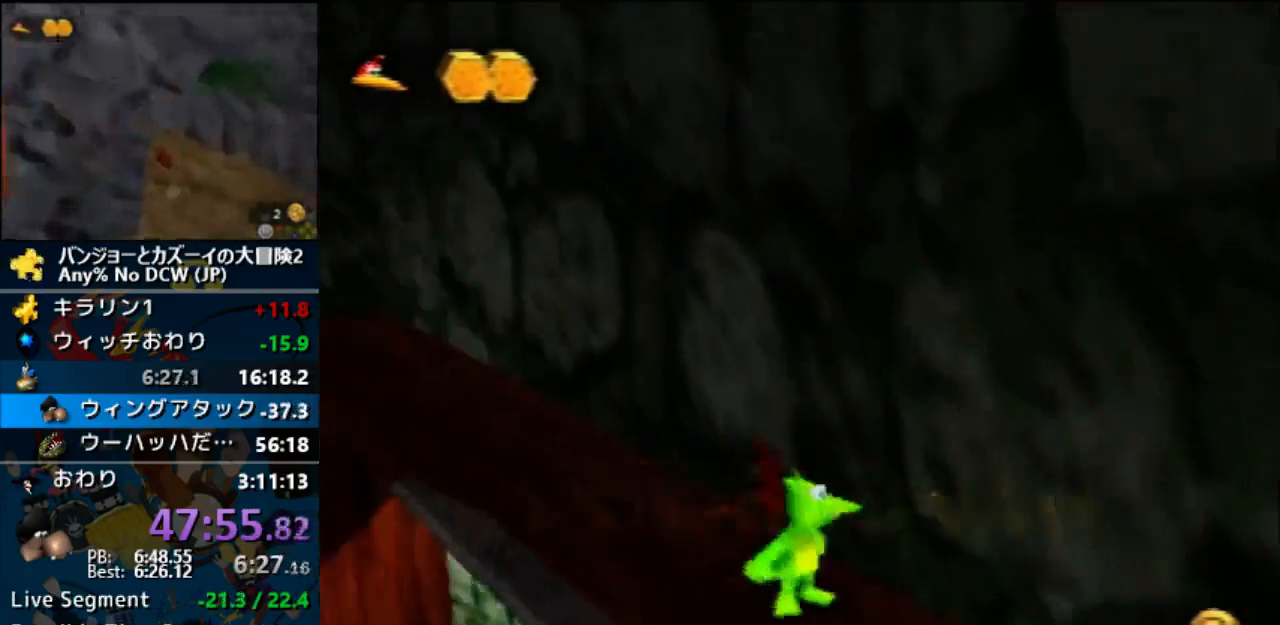
{"buttons": ["A"], "left_stick": "up-left", "events": [[200, "A", "down"], [200, "left_stick", "left"], [500, "left_stick", "up-left"]]}
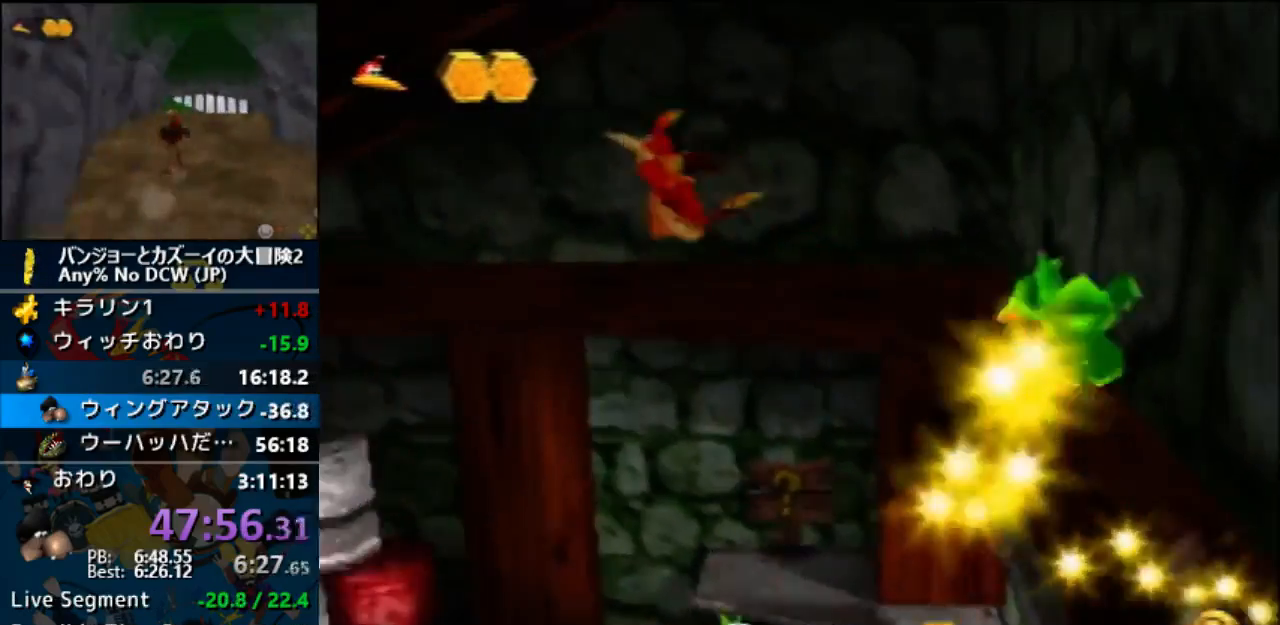
{"buttons": ["A"], "left_stick": "up-left", "events": []}
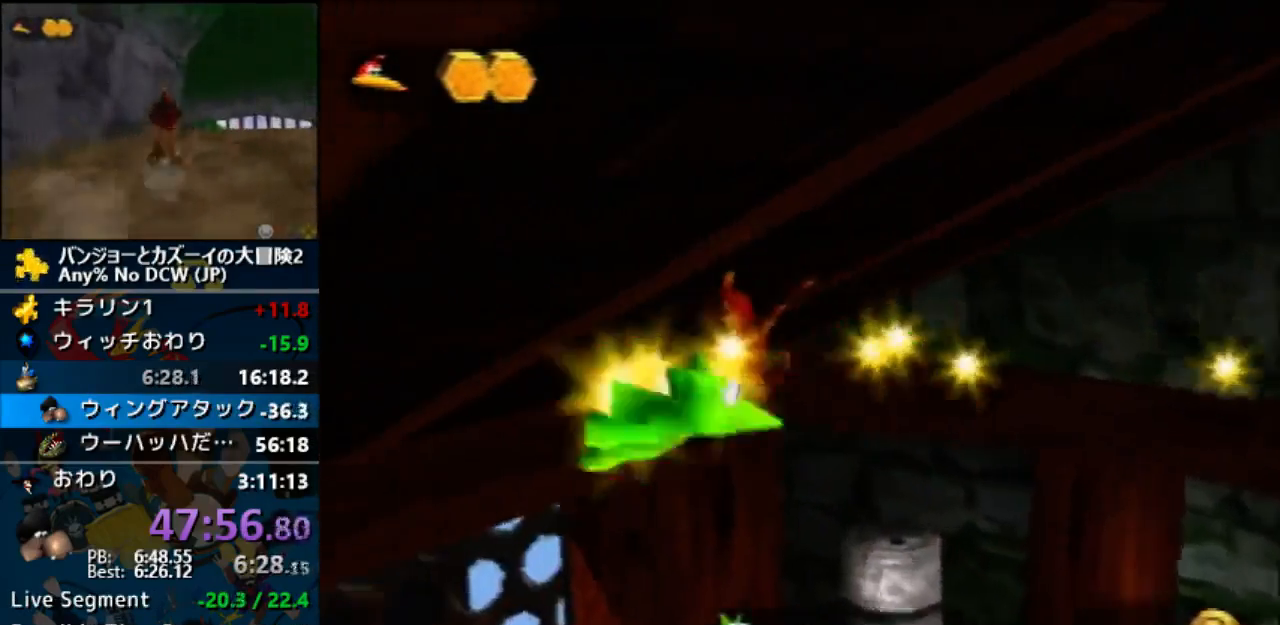
{"buttons": ["A"], "left_stick": "left", "events": [[400, "left_stick", "left"]]}
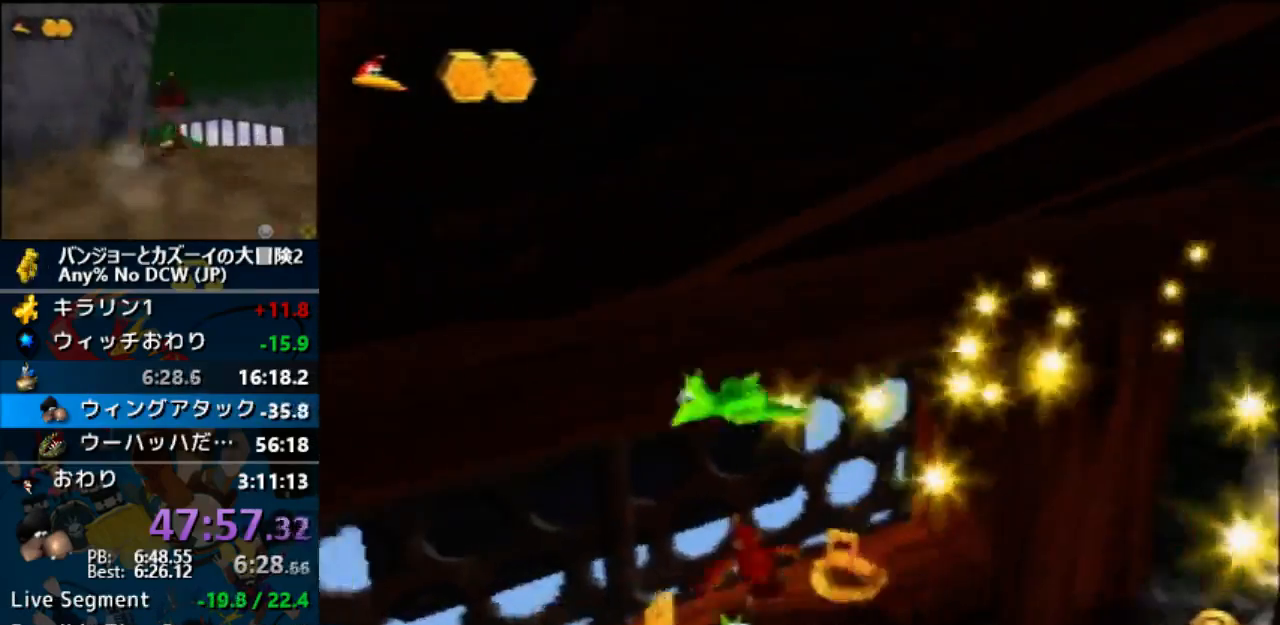
{"buttons": [], "left_stick": "up-left"}
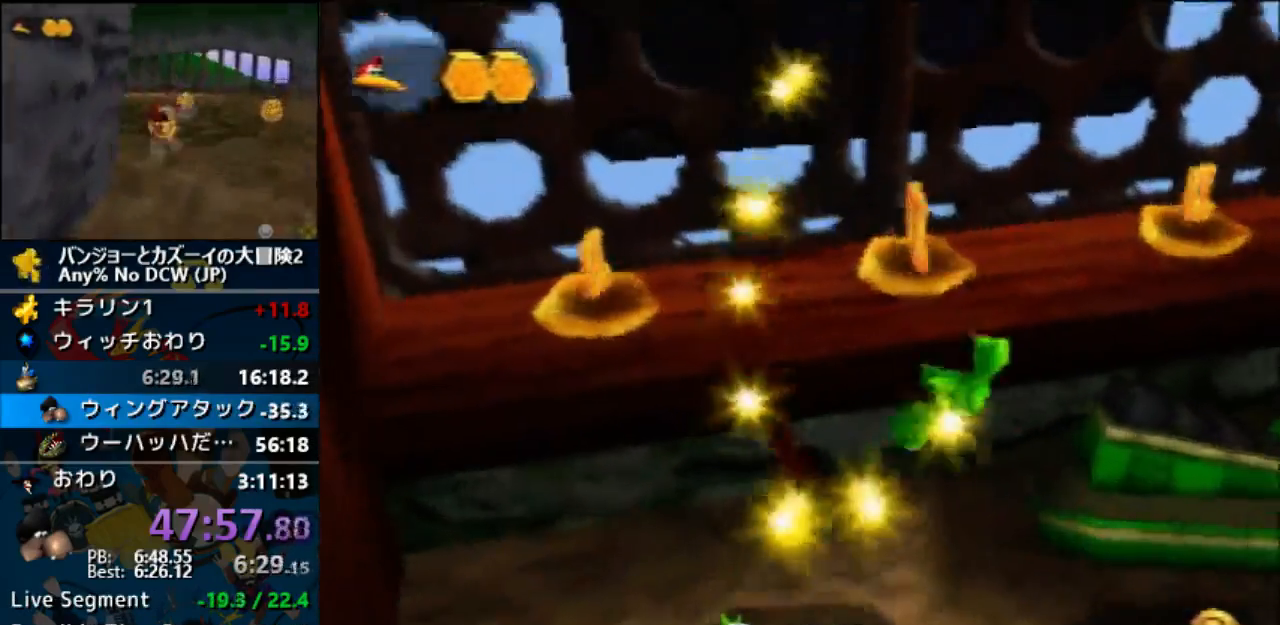
{"buttons": ["A"], "left_stick": "up-left", "events": [[200, "A", "down"], [200, "left_stick", "center"], [400, "left_stick", "up-left"]]}
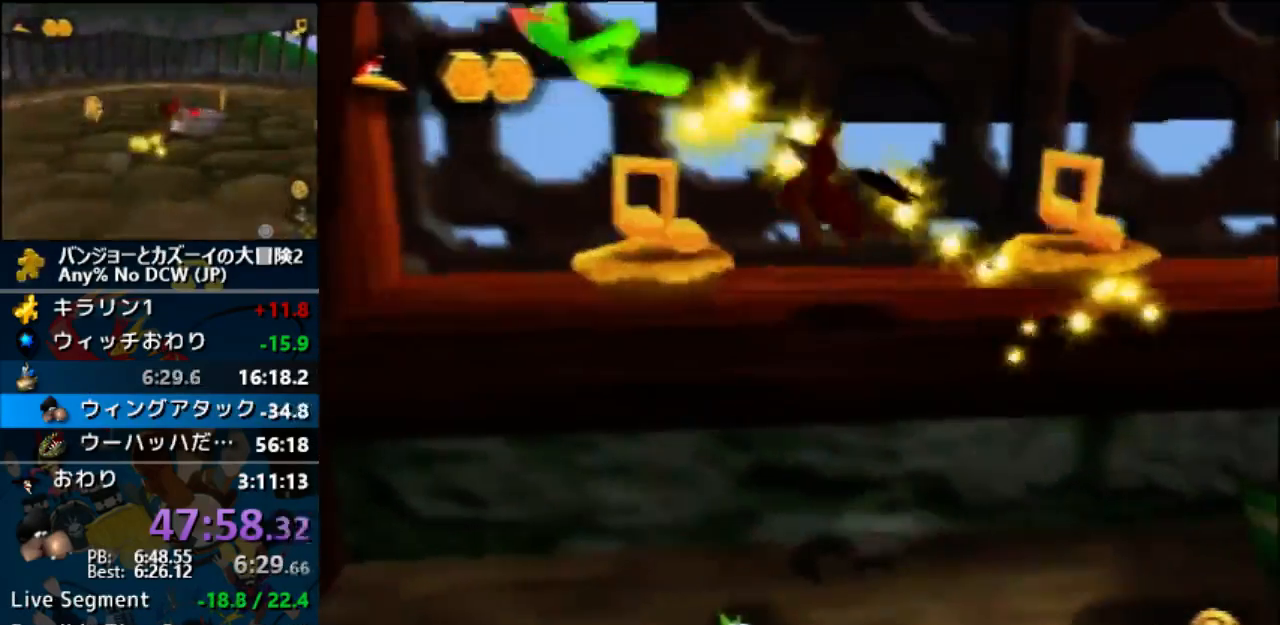
{"buttons": [], "left_stick": "right", "events": [[67, "A", "up"], [200, "left_stick", "up-right"], [300, "left_stick", "right"]]}
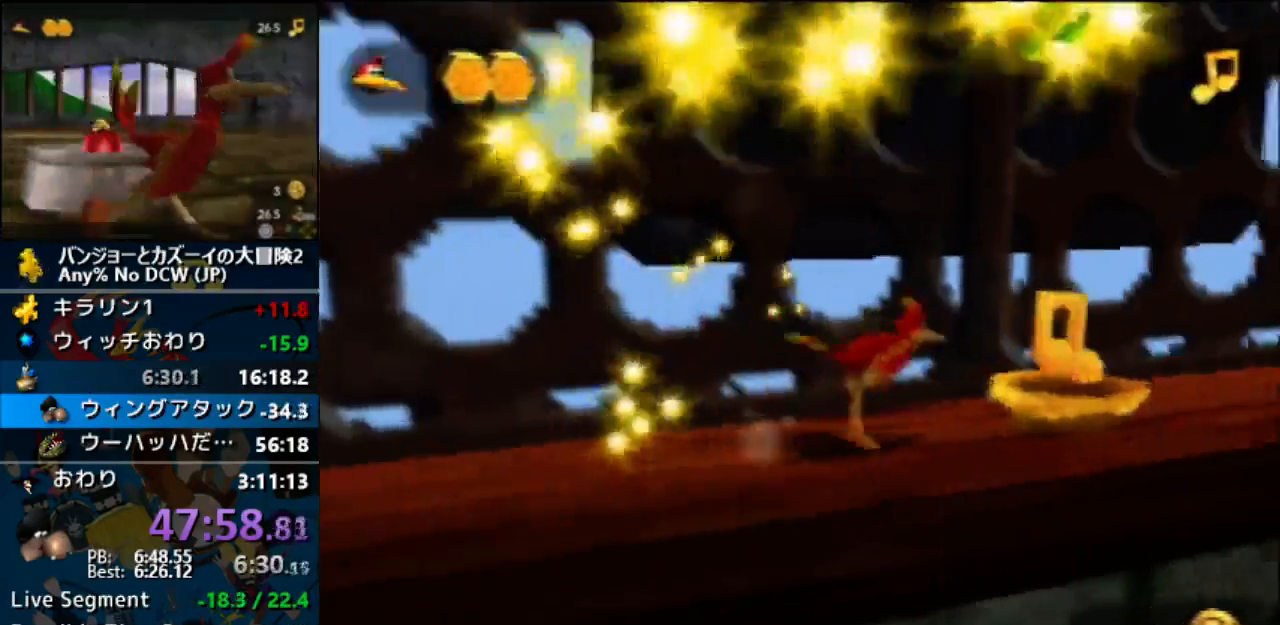
{"buttons": [], "left_stick": "up", "events": [[67, "left_stick", "up-right"], [200, "left_stick", "up"]]}
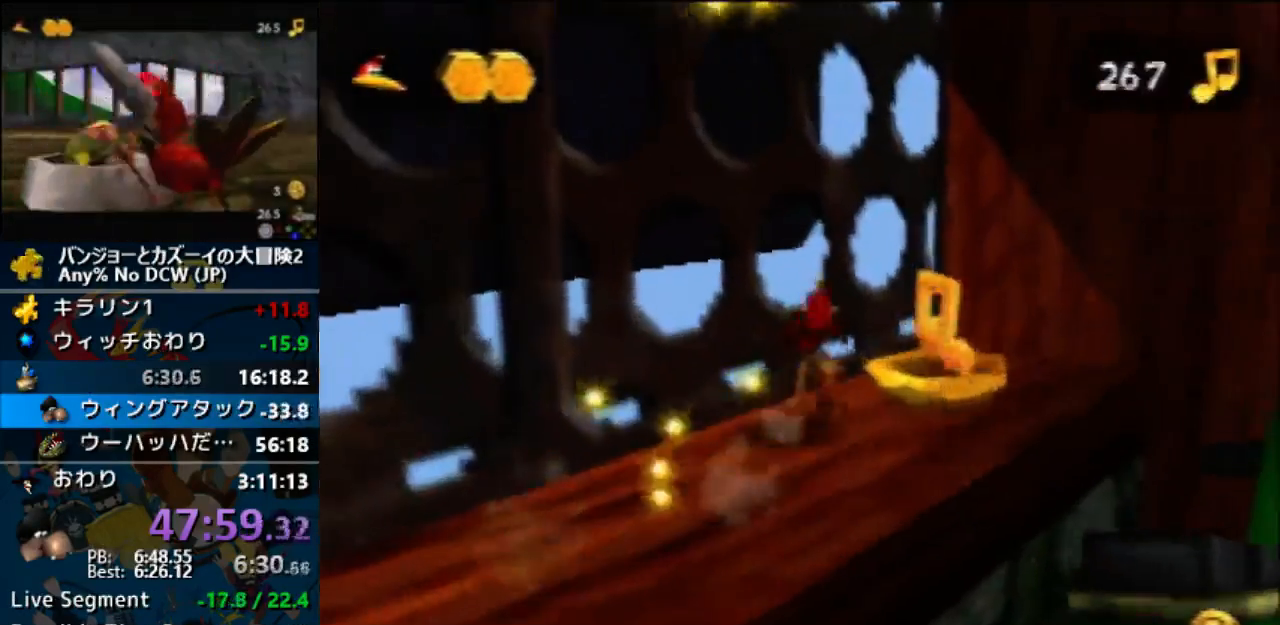
{"buttons": ["Z"], "left_stick": "up-right", "events": [[67, "left_stick", "up-right"], [133, "Z", "down"], [167, "C_UP", "down"], [167, "left_stick", "right"], [267, "C_UP", "up"], [267, "left_stick", "up-right"]]}
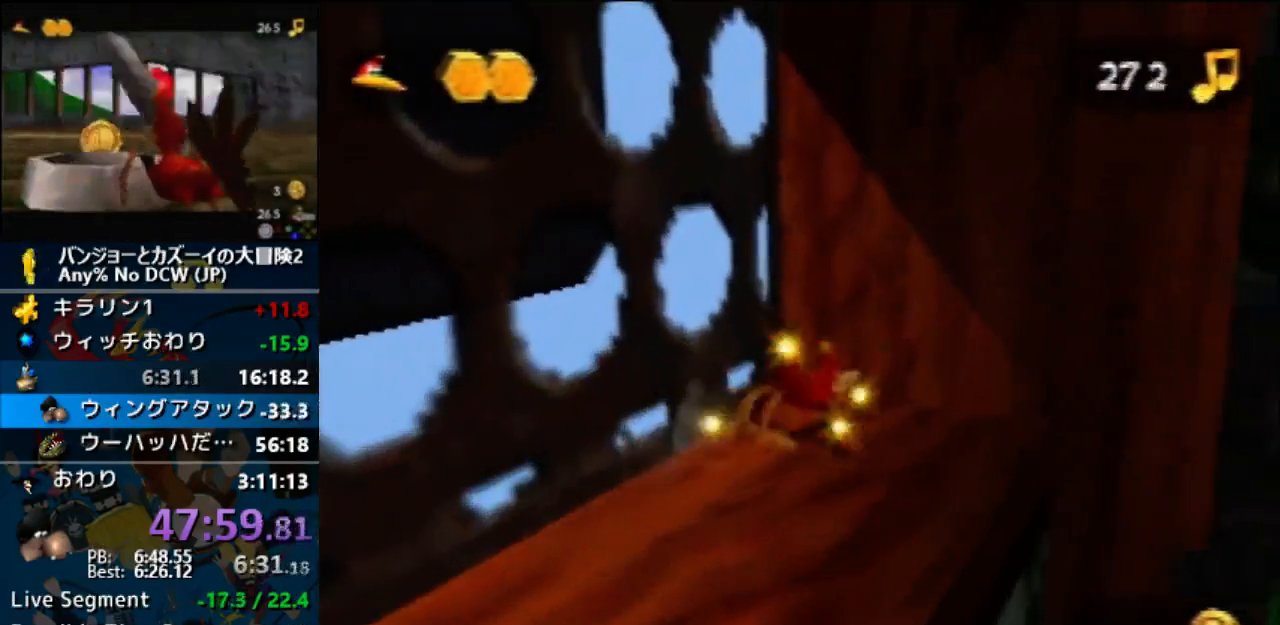
{"buttons": ["Z"], "left_stick": "up-right", "events": [[433, "START", "down"], [467, "START", "up"]]}
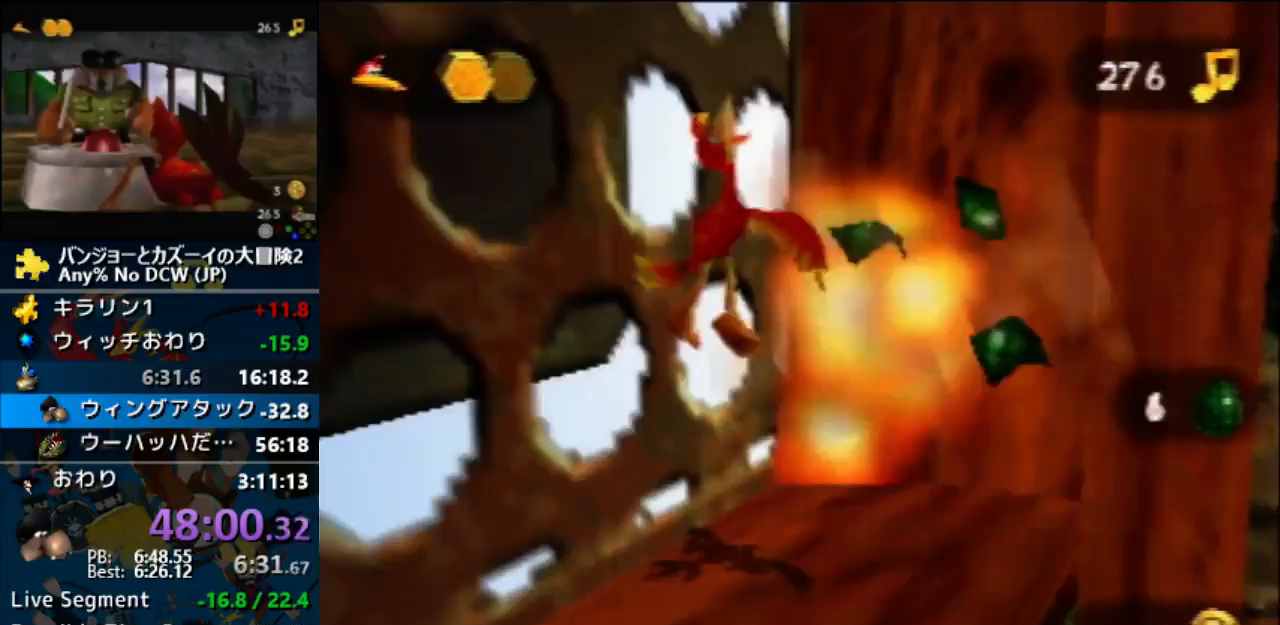
{"buttons": ["Z"], "left_stick": "up-left", "events": [[67, "Z", "up"], [67, "left_stick", "up"], [167, "left_stick", "up-left"], [333, "Z", "down"]]}
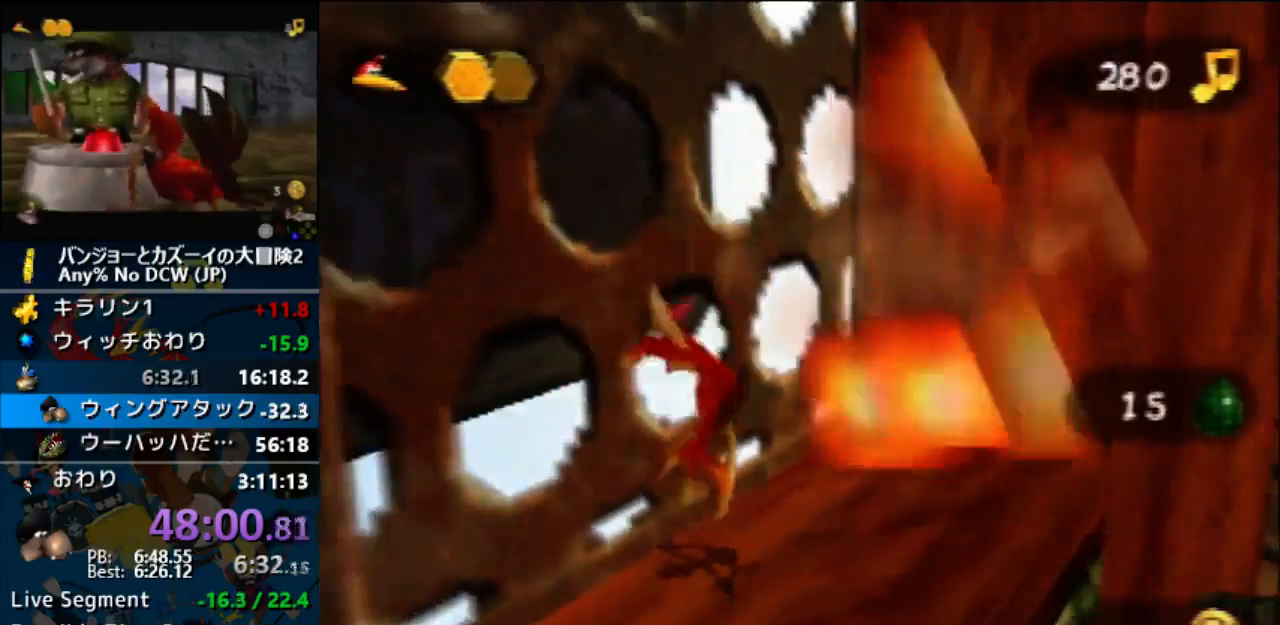
{"buttons": ["Z"], "left_stick": "up-left", "events": [[200, "C_UP", "down"], [300, "C_UP", "up"]]}
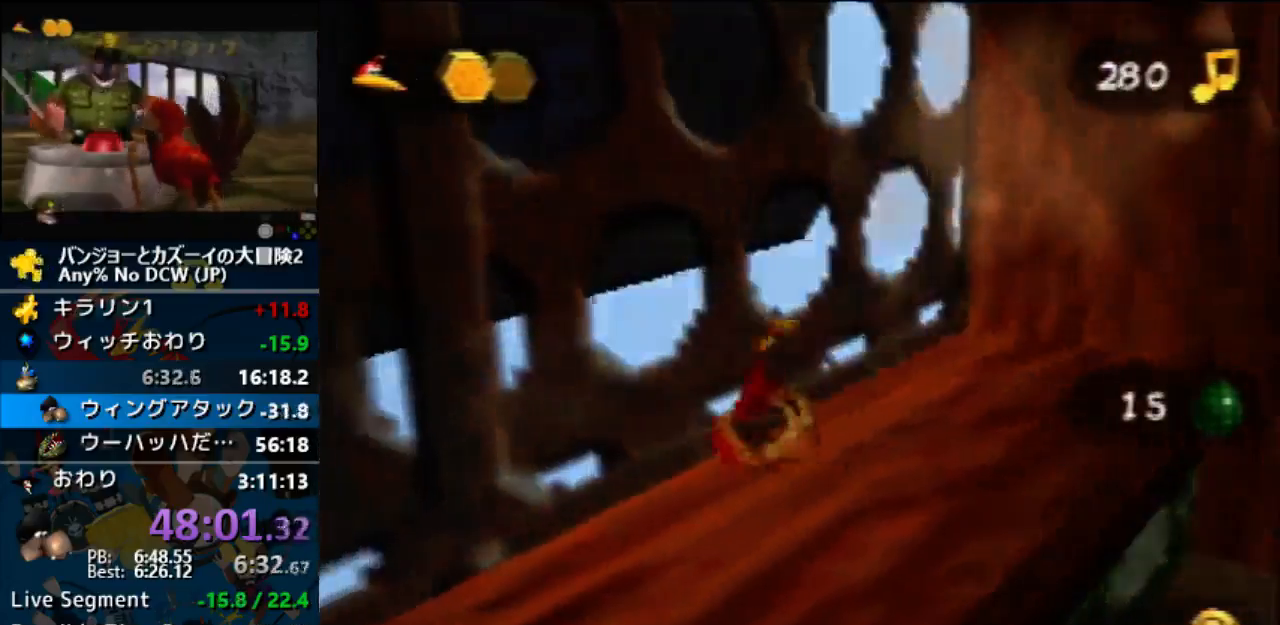
{"buttons": [], "left_stick": "center", "events": [[200, "Z", "up"], [433, "left_stick", "center"]]}
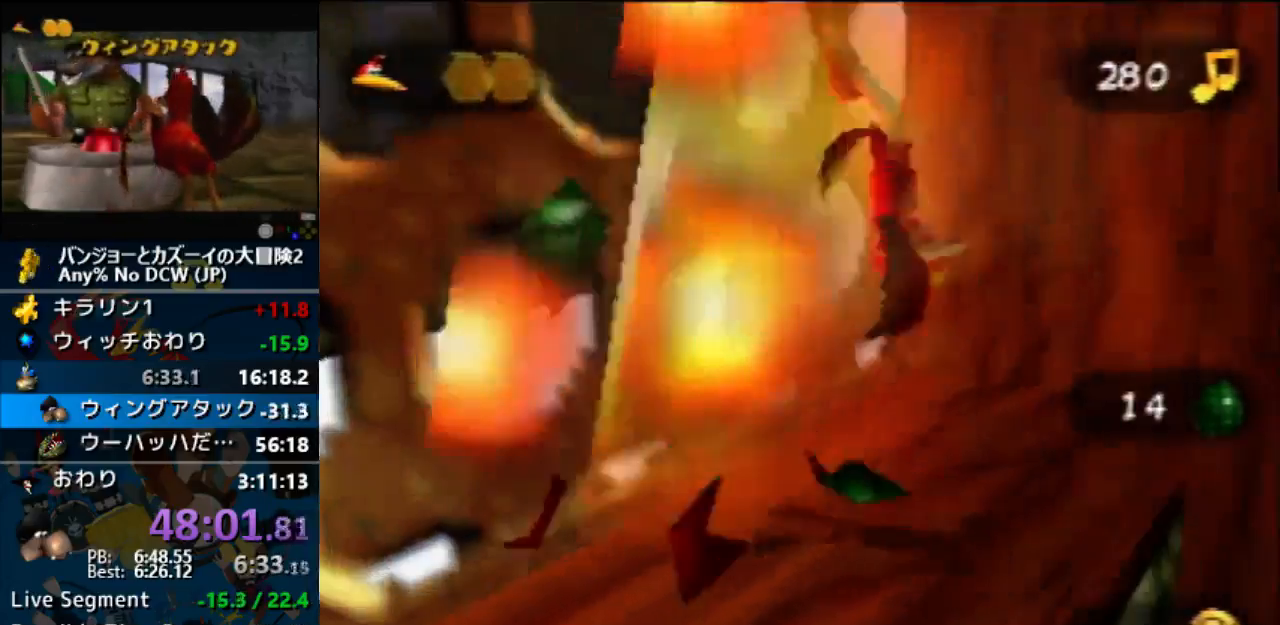
{"buttons": [], "left_stick": "center", "events": []}
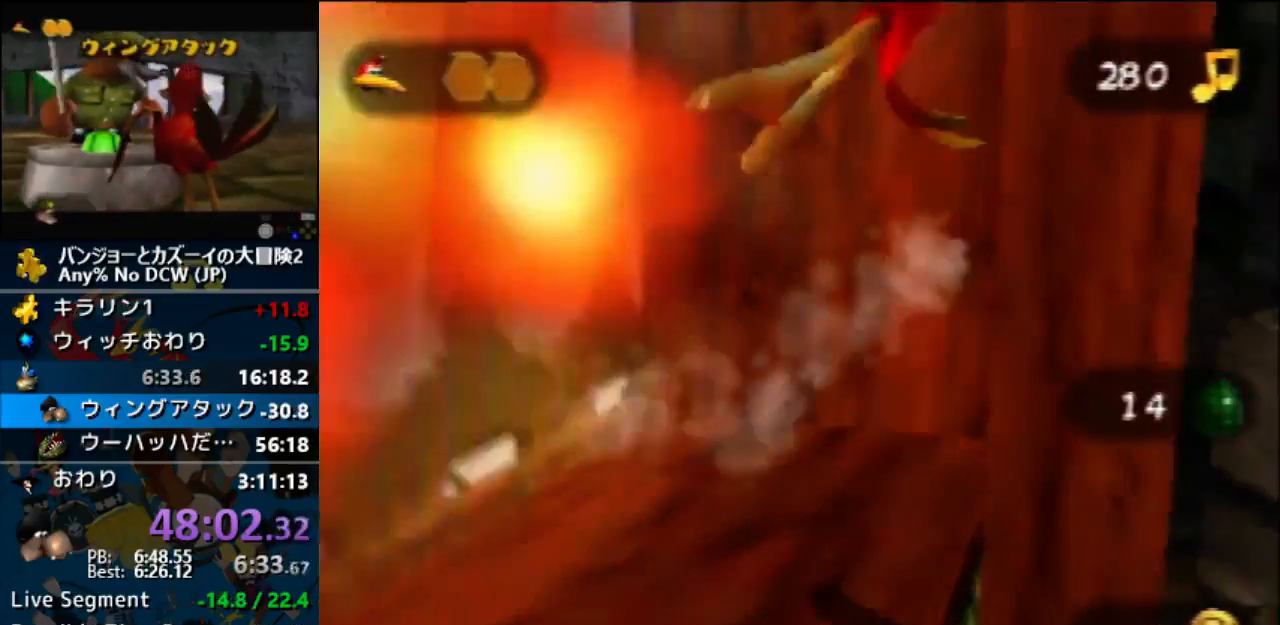
{"buttons": [], "left_stick": "center", "events": []}